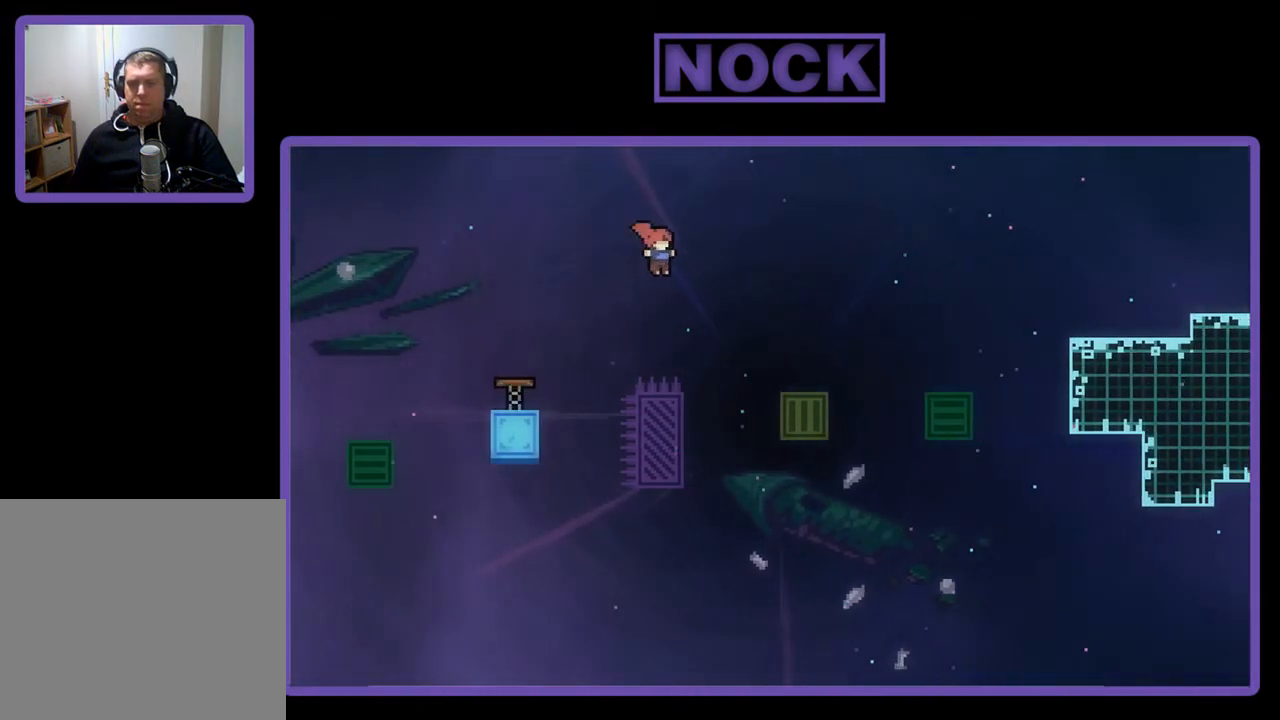
Gameplay with a controller (PlayStation layout); each line is a JSON object with the inputs held at the frame after it. "events" lists button and stick changes between this image and that frame as [ms after this image, input, new state], when the widget could be followed in between. Not read: right_stick.
{"buttons": ["CIRCLE", "R2", "DPAD_LEFT"], "left_stick": "center", "events": [[267, "DPAD_RIGHT", "up"], [300, "DPAD_LEFT", "down"], [300, "DPAD_UP", "up"], [467, "DPAD_UP", "down"], [500, "DPAD_UP", "up"]]}
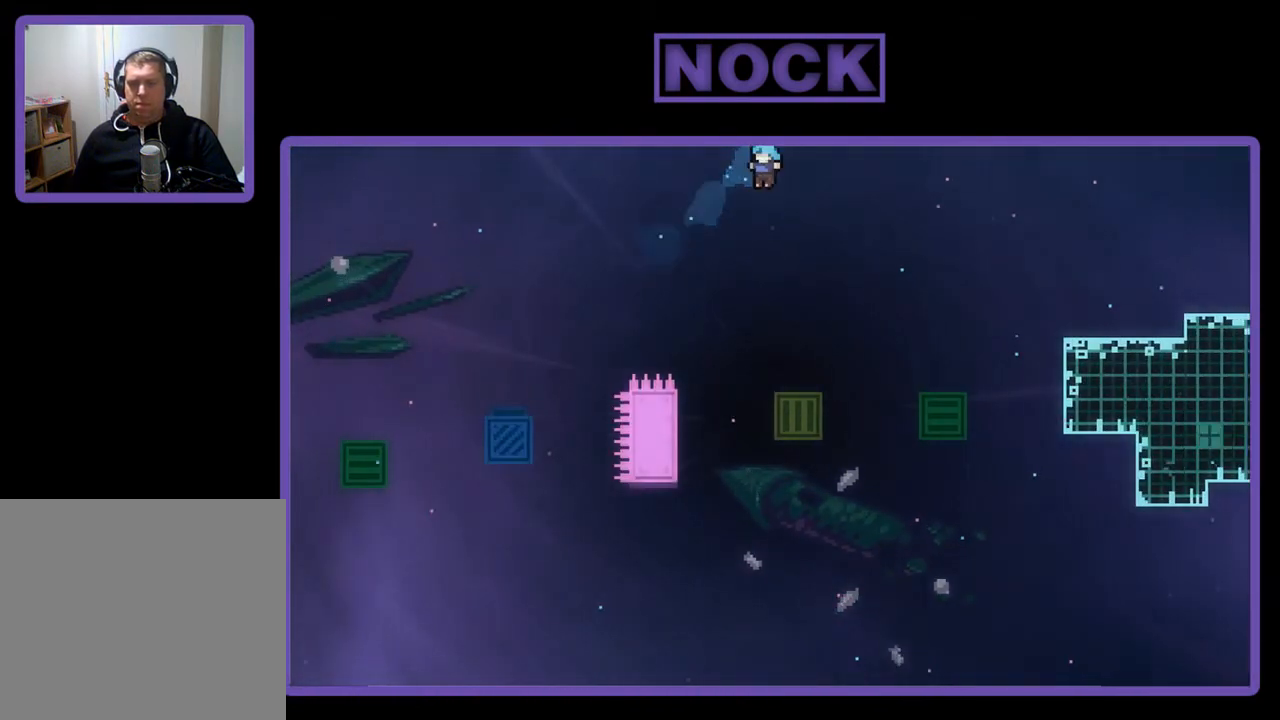
{"buttons": ["R2", "DPAD_UP", "DPAD_LEFT"], "left_stick": "center", "events": [[33, "CIRCLE", "up"], [33, "DPAD_LEFT", "up"], [167, "DPAD_LEFT", "down"], [233, "DPAD_LEFT", "up"], [300, "DPAD_LEFT", "down"], [367, "DPAD_UP", "down"]]}
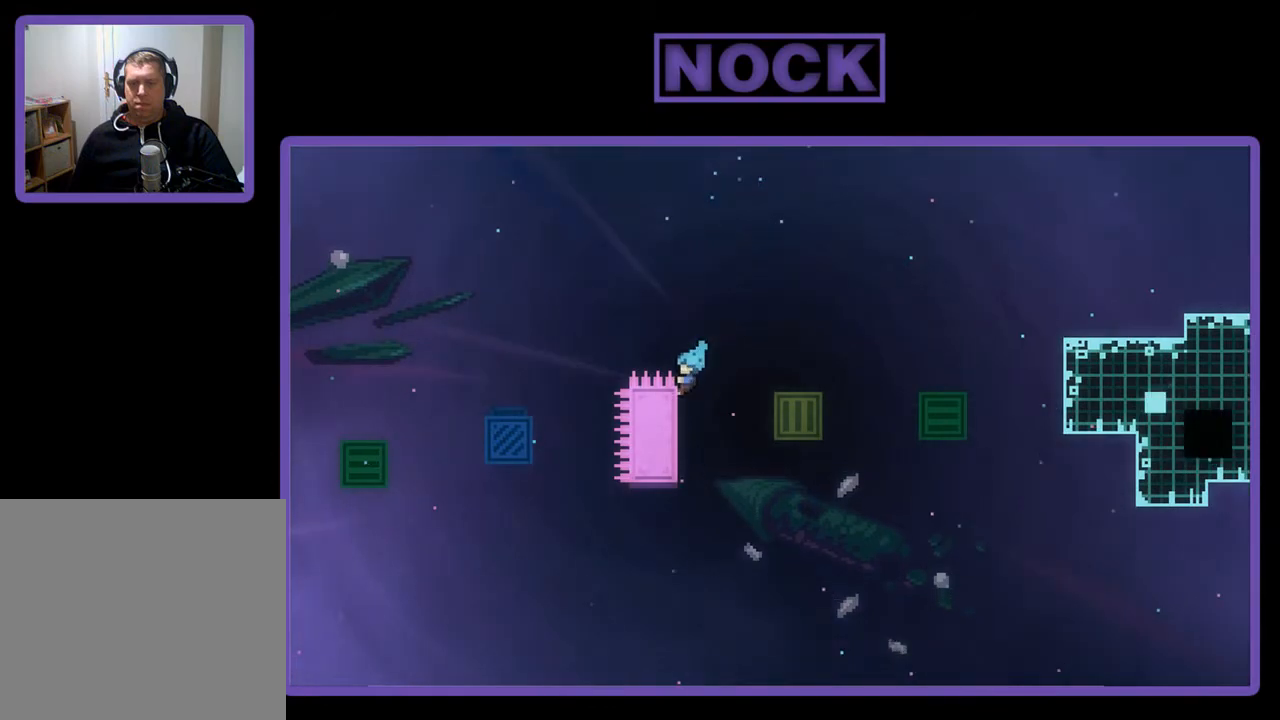
{"buttons": ["R2", "DPAD_RIGHT"], "left_stick": "center", "events": [[33, "DPAD_LEFT", "up"], [67, "DPAD_UP", "up"], [167, "DPAD_RIGHT", "down"], [267, "CROSS", "down"], [467, "CROSS", "up"]]}
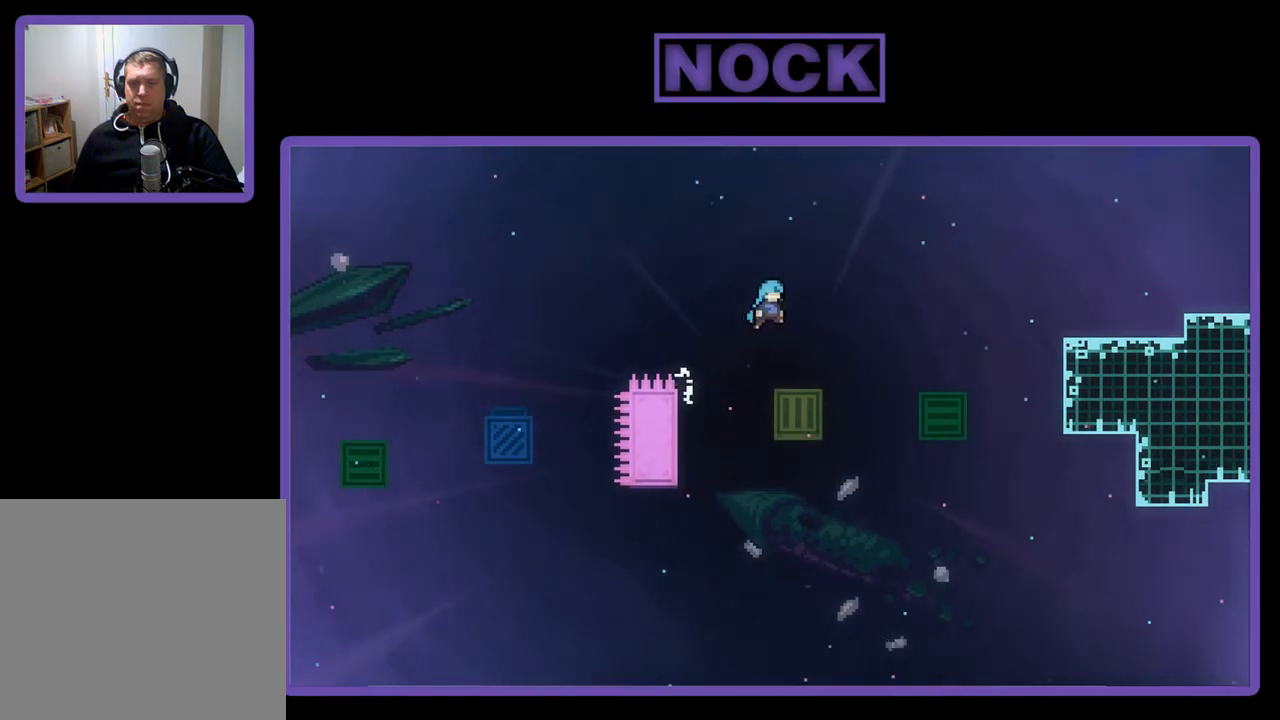
{"buttons": ["R2"], "left_stick": "center", "events": [[100, "DPAD_RIGHT", "up"], [233, "DPAD_LEFT", "down"], [300, "DPAD_LEFT", "up"], [467, "DPAD_RIGHT", "down"], [500, "DPAD_RIGHT", "up"]]}
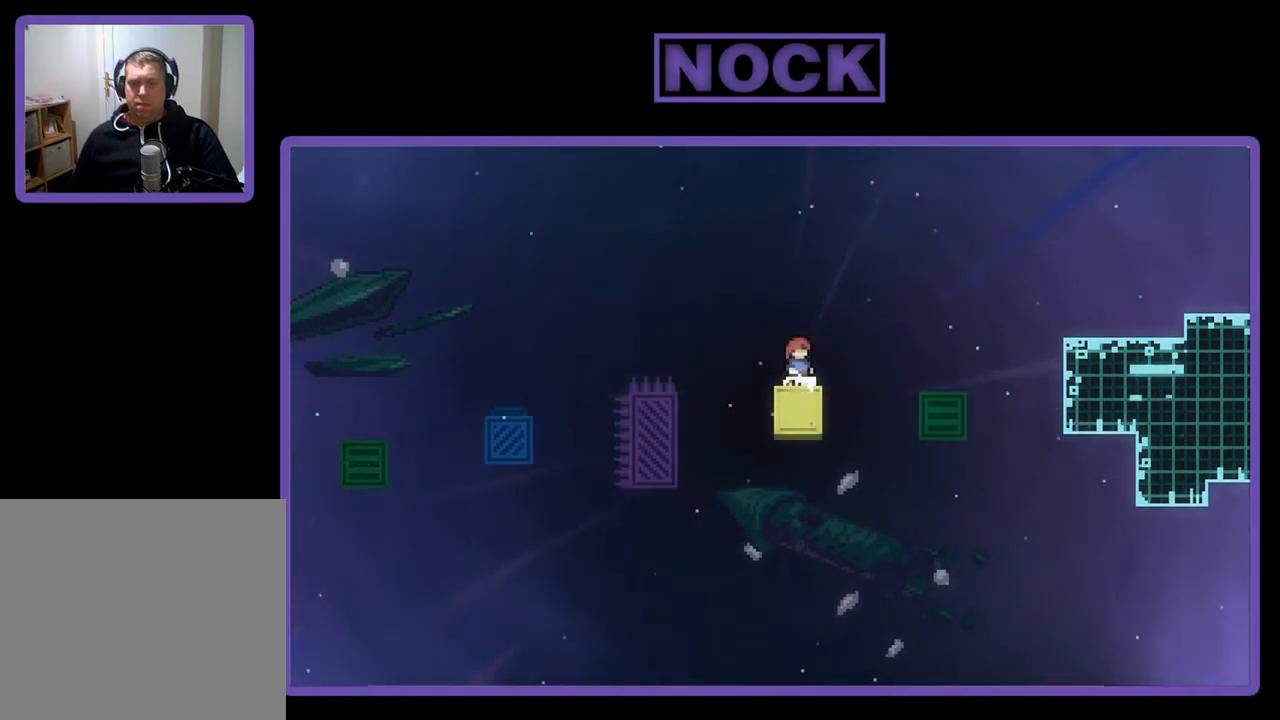
{"buttons": ["CROSS", "R2"], "left_stick": "center", "events": [[100, "DPAD_RIGHT", "down"], [167, "CROSS", "down"], [500, "DPAD_RIGHT", "up"]]}
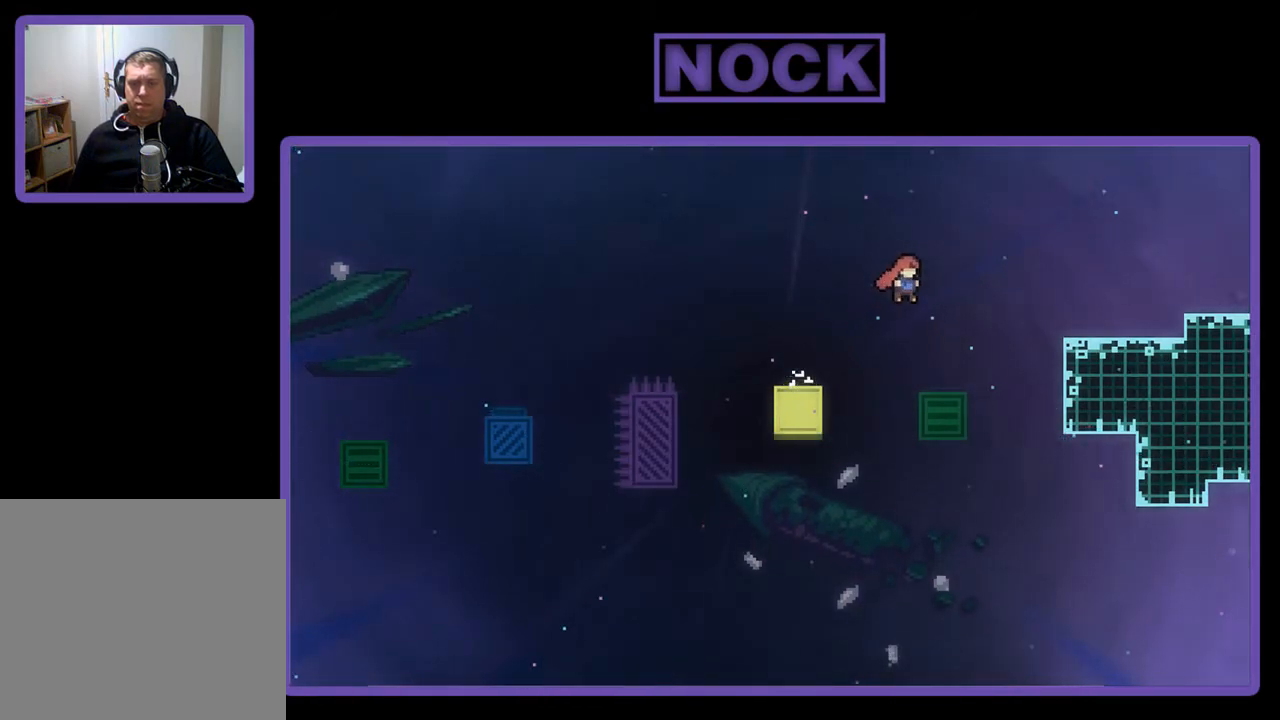
{"buttons": ["CIRCLE", "R2", "DPAD_UP"], "left_stick": "center", "events": [[233, "DPAD_UP", "down"], [267, "CROSS", "up"], [300, "CIRCLE", "down"]]}
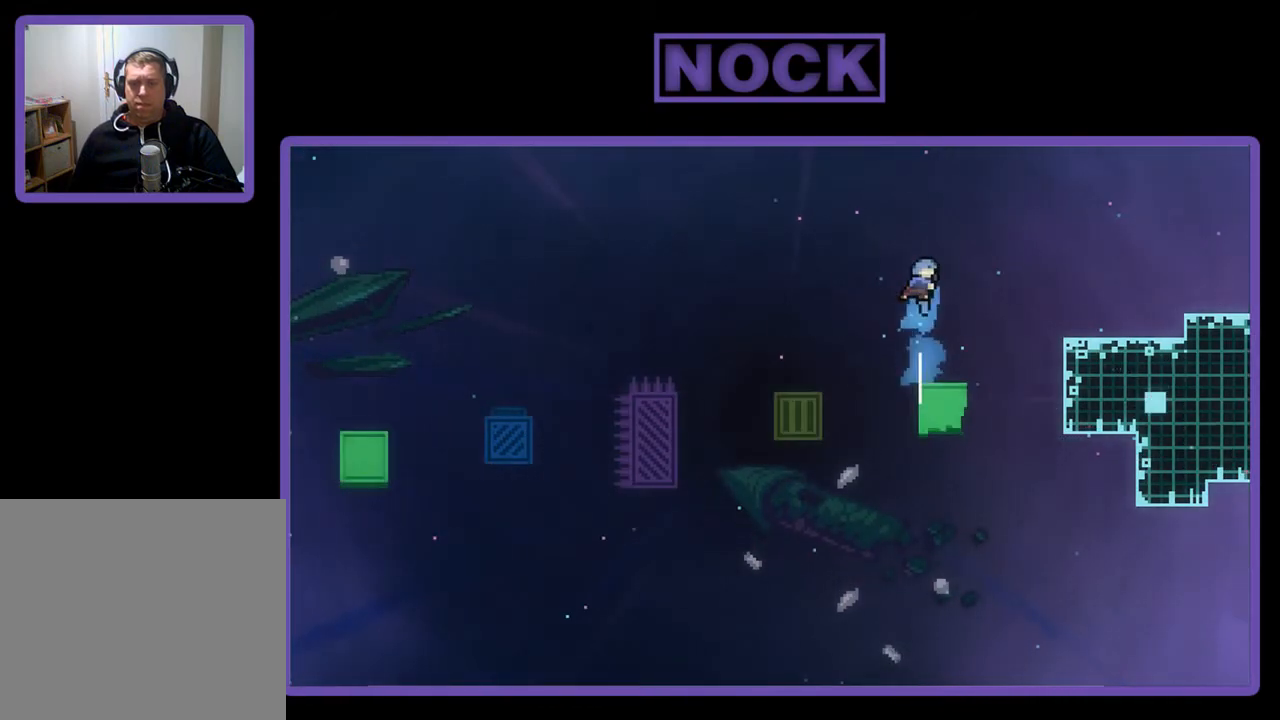
{"buttons": ["R2", "DPAD_RIGHT"], "left_stick": "center", "events": [[33, "DPAD_RIGHT", "down"], [67, "CIRCLE", "up"], [67, "DPAD_UP", "up"], [100, "DPAD_RIGHT", "up"], [267, "DPAD_RIGHT", "down"], [367, "DPAD_RIGHT", "up"], [500, "DPAD_RIGHT", "down"]]}
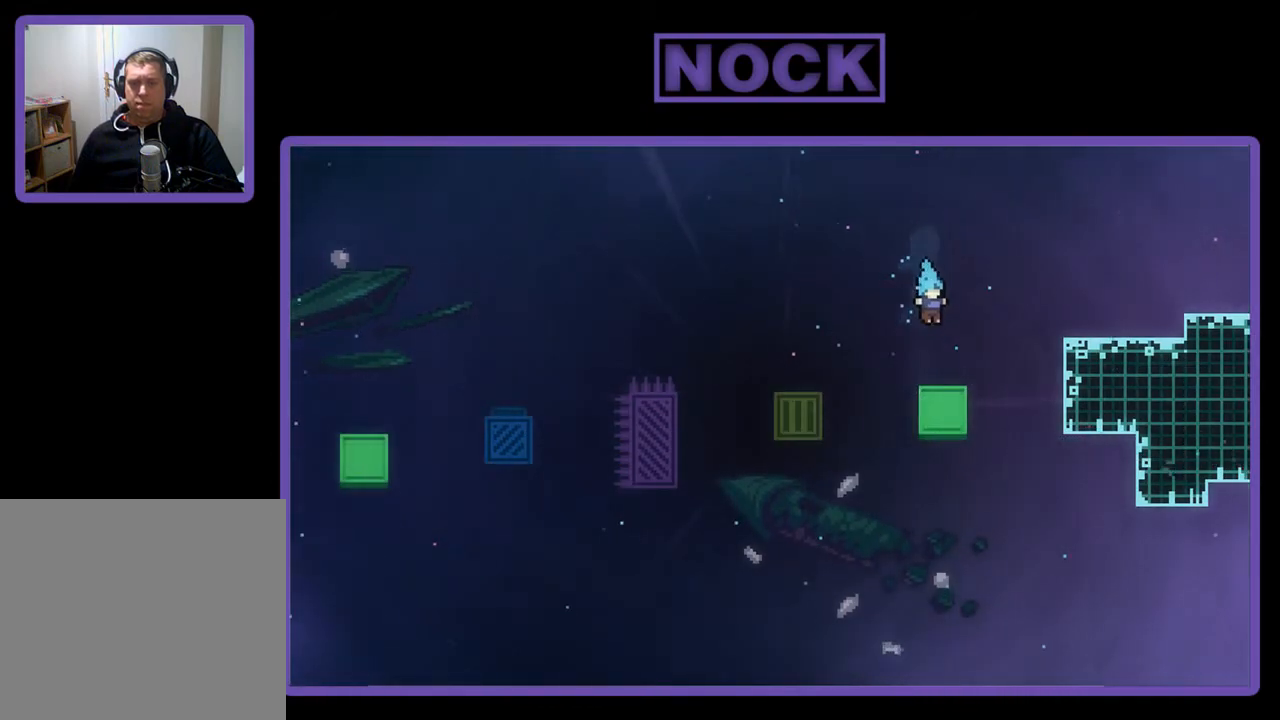
{"buttons": ["CIRCLE", "R2", "DPAD_RIGHT"], "left_stick": "center", "events": [[100, "DPAD_RIGHT", "up"], [200, "CROSS", "down"], [200, "DPAD_RIGHT", "down"], [400, "CROSS", "up"], [467, "CIRCLE", "down"]]}
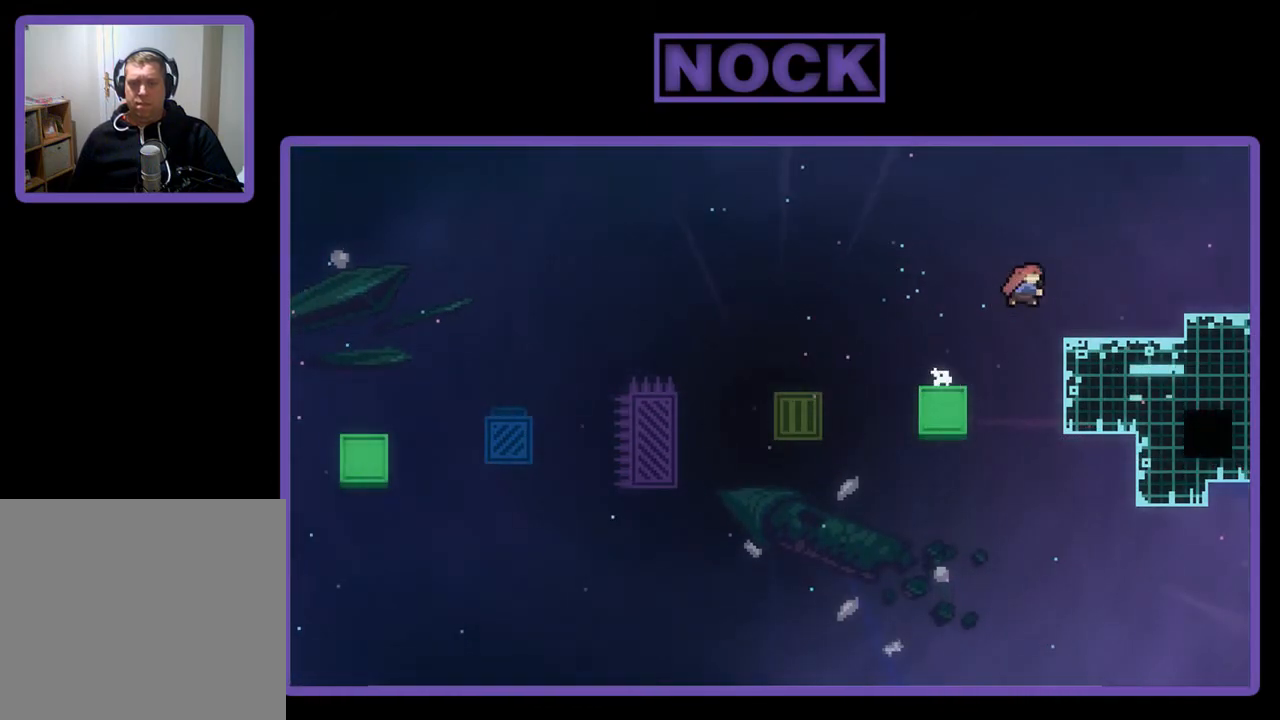
{"buttons": ["CROSS", "R2", "DPAD_RIGHT"], "left_stick": "center", "events": [[133, "CIRCLE", "up"], [400, "CROSS", "down"]]}
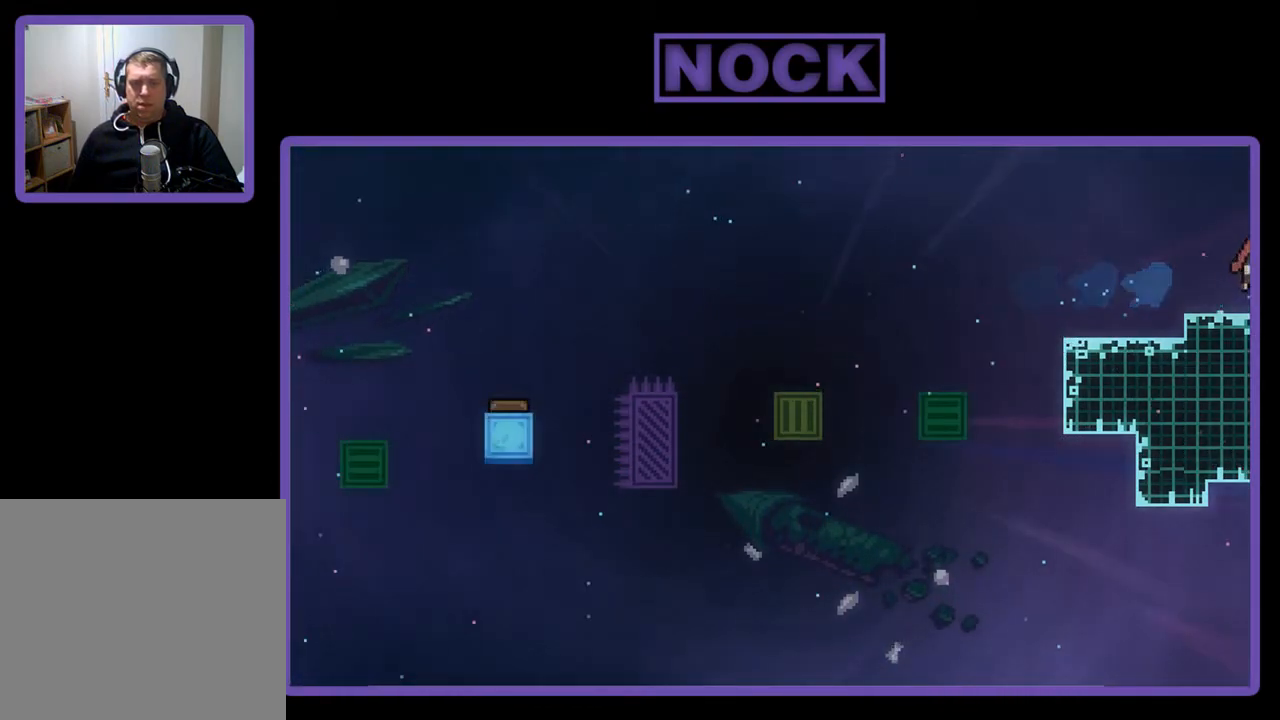
{"buttons": [], "left_stick": "center", "events": [[100, "CROSS", "up"], [133, "R2", "up"], [300, "DPAD_RIGHT", "up"]]}
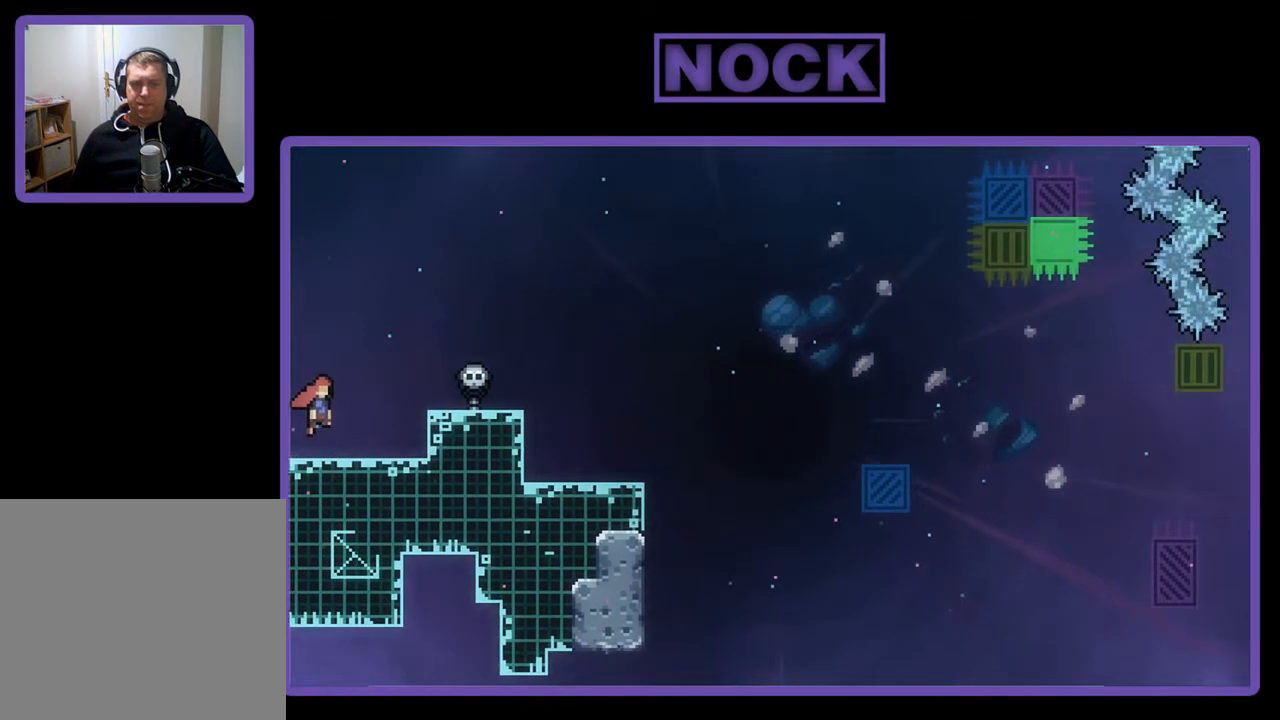
{"buttons": ["R2"], "left_stick": "center", "events": [[167, "DPAD_RIGHT", "down"], [200, "R2", "down"], [467, "DPAD_RIGHT", "up"]]}
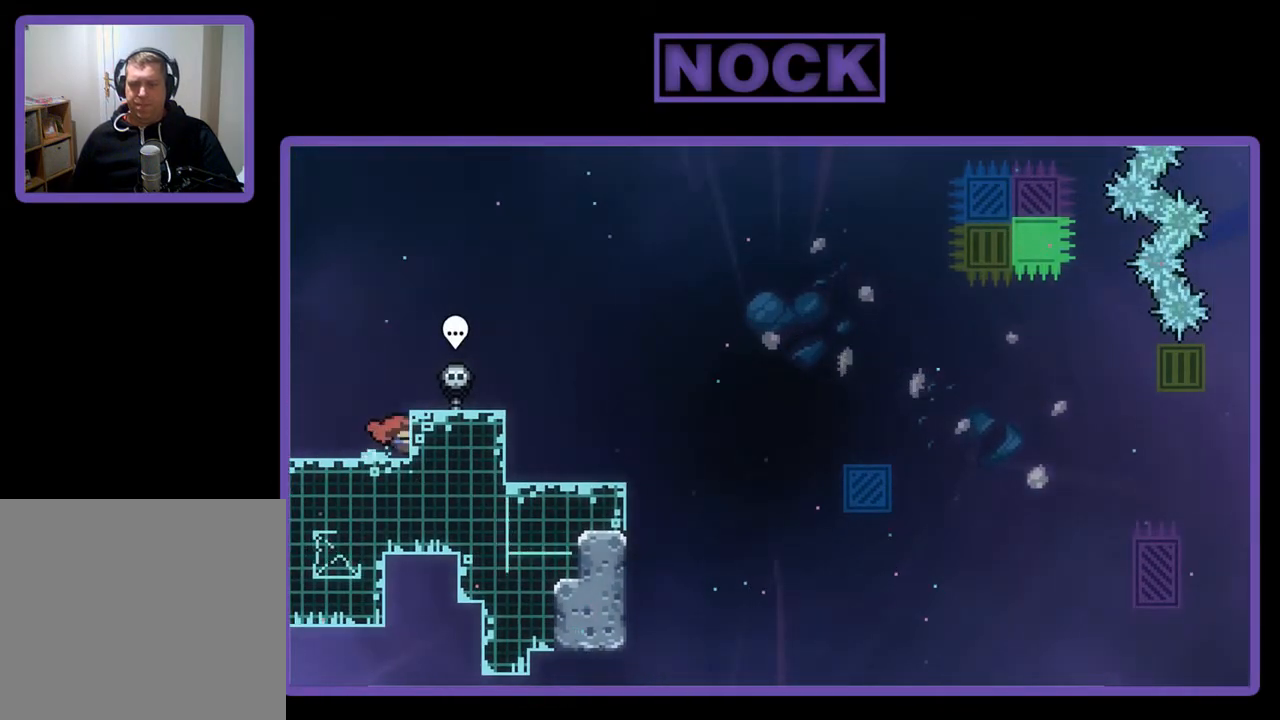
{"buttons": [], "left_stick": "center", "events": [[167, "CROSS", "down"], [233, "DPAD_RIGHT", "down"], [367, "CROSS", "up"], [467, "DPAD_RIGHT", "up"], [467, "R2", "up"]]}
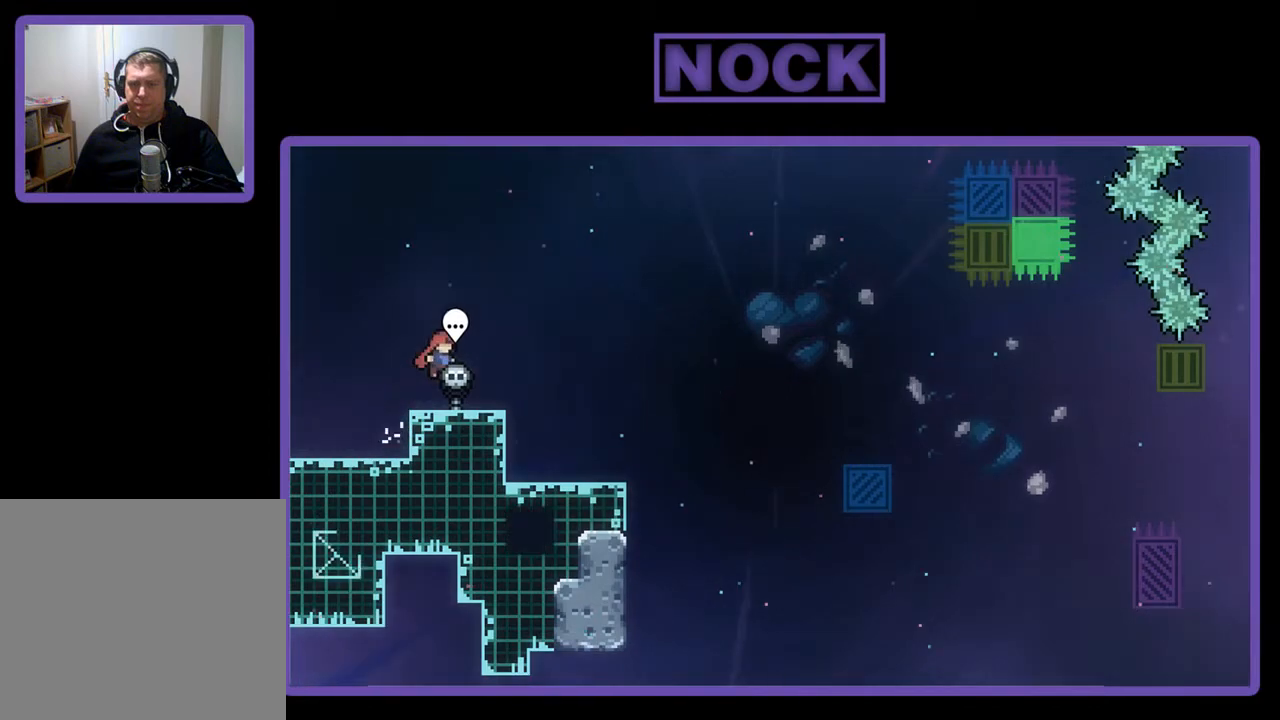
{"buttons": [], "left_stick": "center", "events": [[300, "CIRCLE", "down"], [467, "CIRCLE", "up"]]}
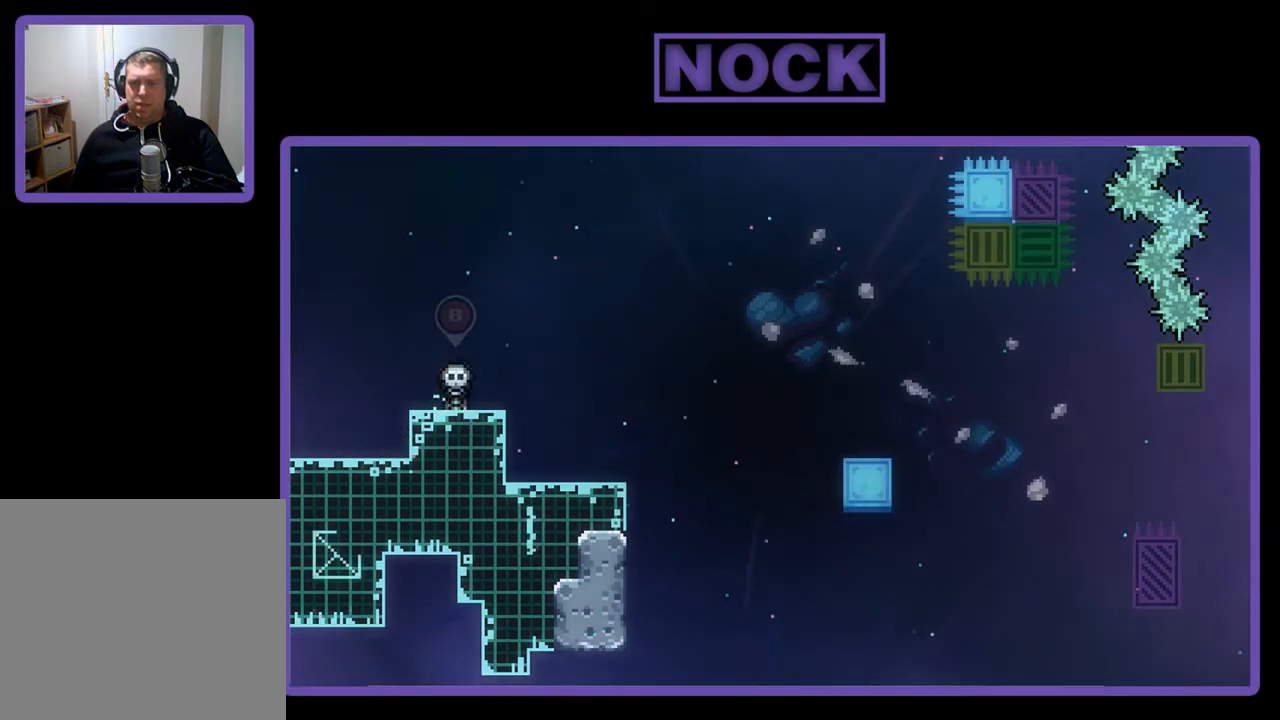
{"buttons": [], "left_stick": "center", "events": []}
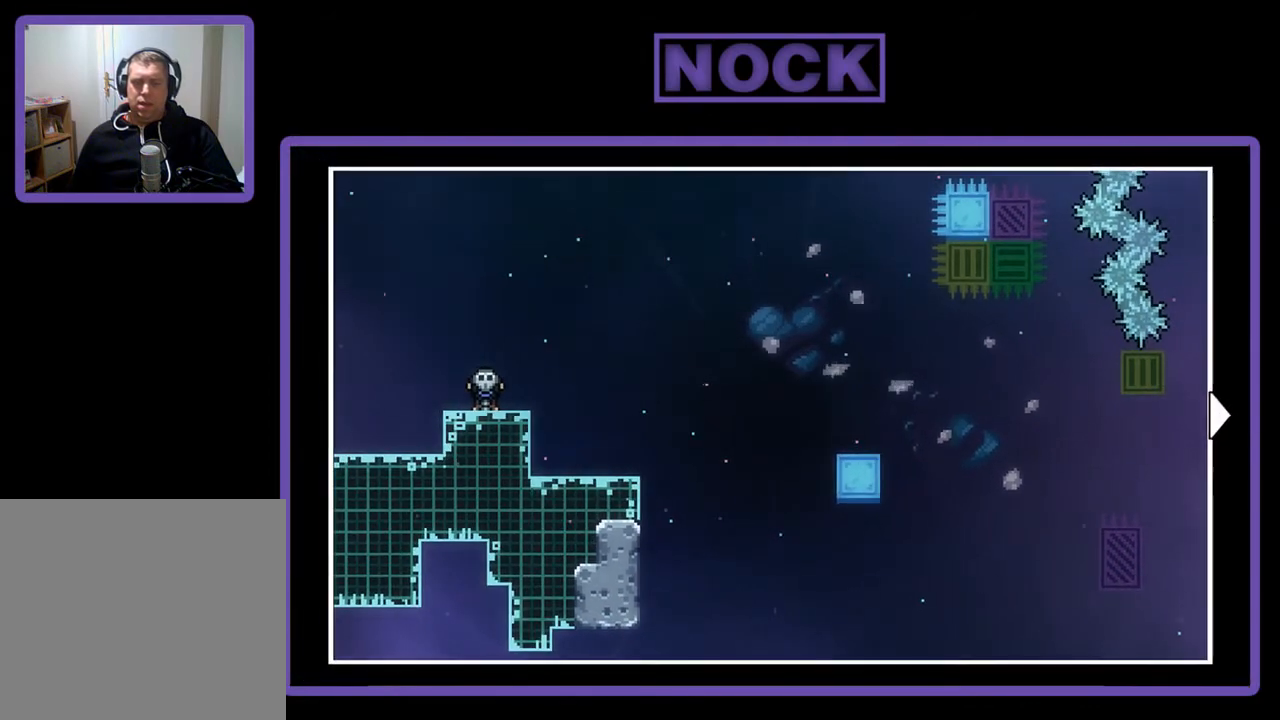
{"buttons": ["DPAD_UP"], "left_stick": "center", "events": [[67, "DPAD_RIGHT", "down"], [367, "DPAD_UP", "down"], [433, "DPAD_RIGHT", "up"]]}
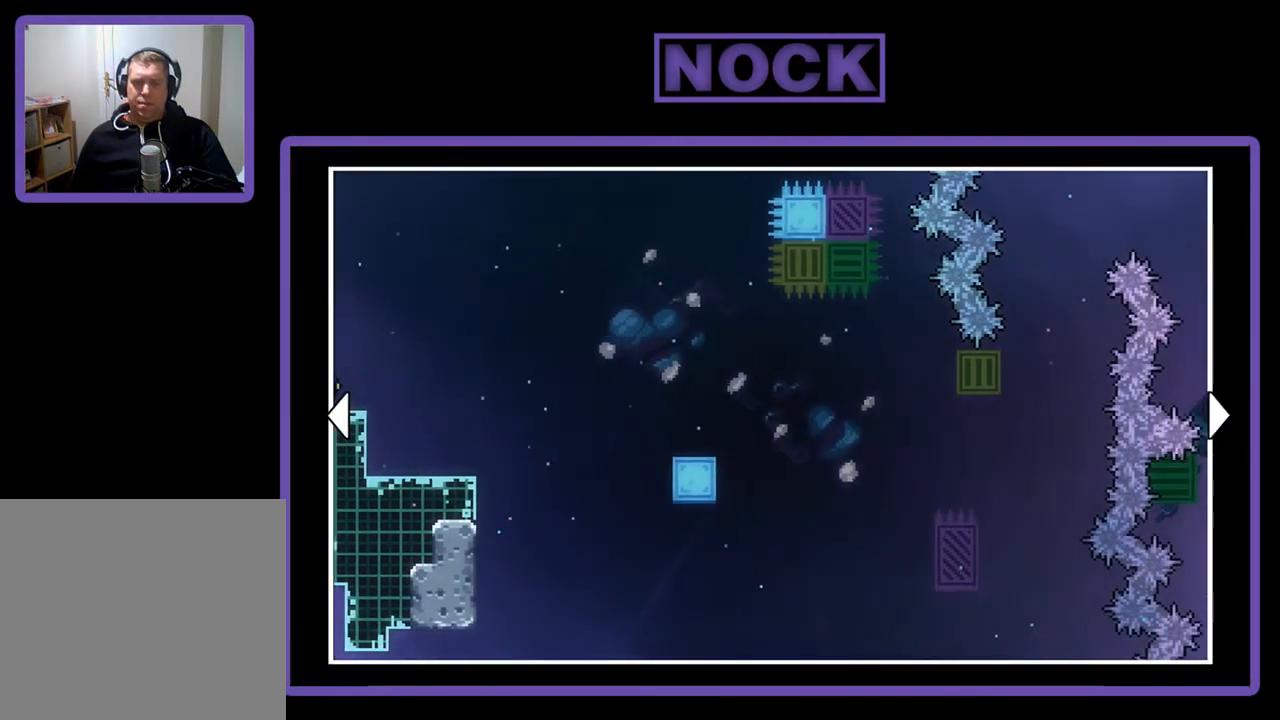
{"buttons": ["DPAD_RIGHT"], "left_stick": "center", "events": [[200, "DPAD_RIGHT", "down"], [267, "DPAD_UP", "up"]]}
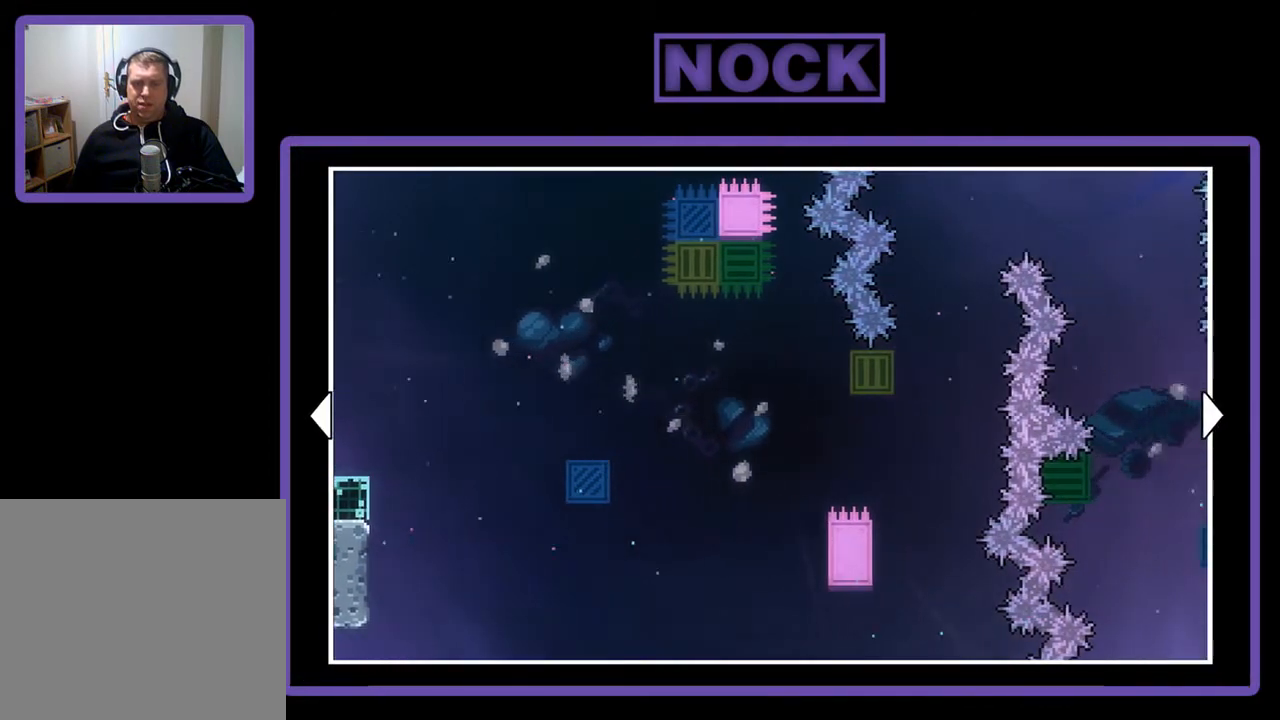
{"buttons": ["DPAD_RIGHT"], "left_stick": "center", "events": [[67, "DPAD_RIGHT", "up"], [500, "DPAD_RIGHT", "down"]]}
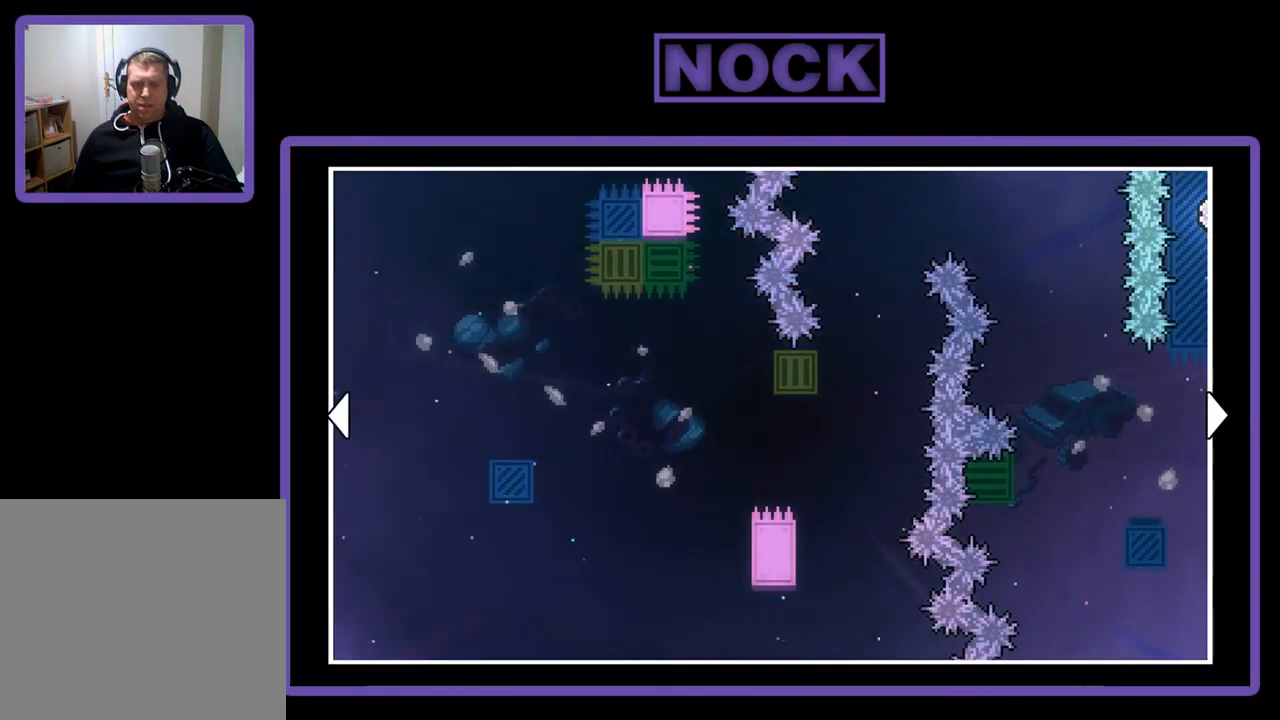
{"buttons": ["DPAD_RIGHT"], "left_stick": "center", "events": []}
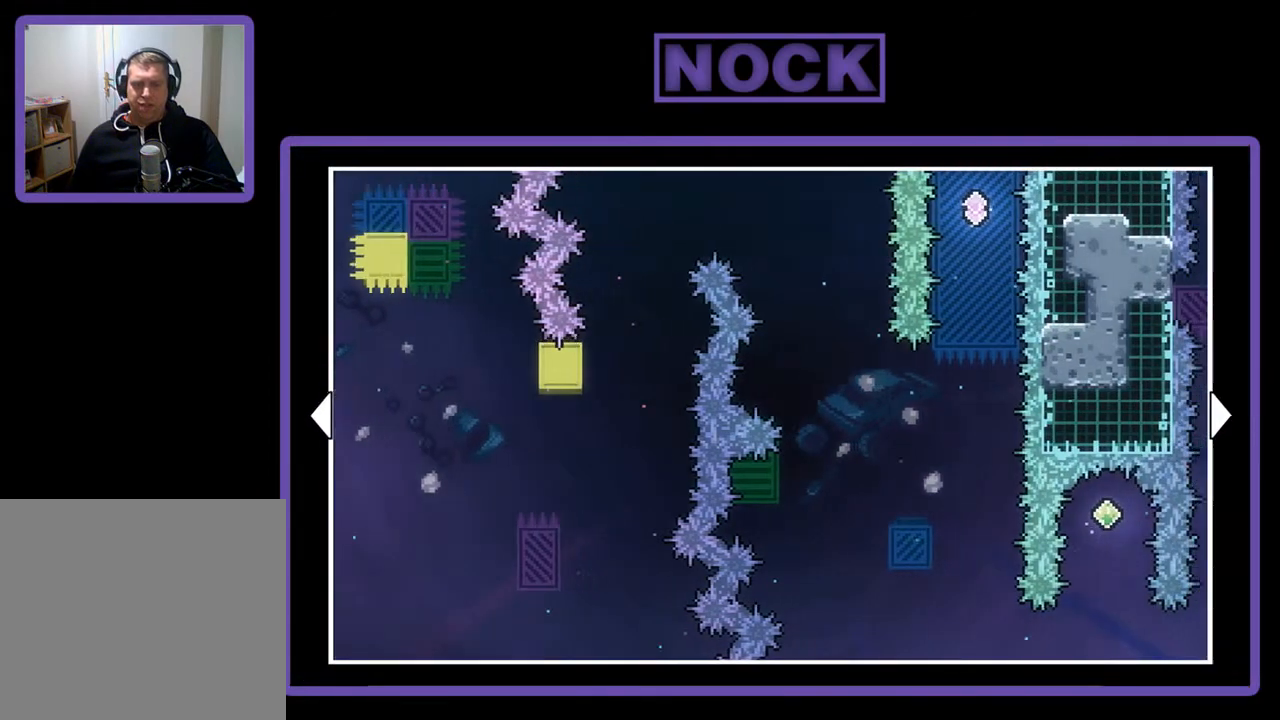
{"buttons": ["DPAD_RIGHT"], "left_stick": "center", "events": [[233, "DPAD_RIGHT", "up"], [400, "DPAD_RIGHT", "down"]]}
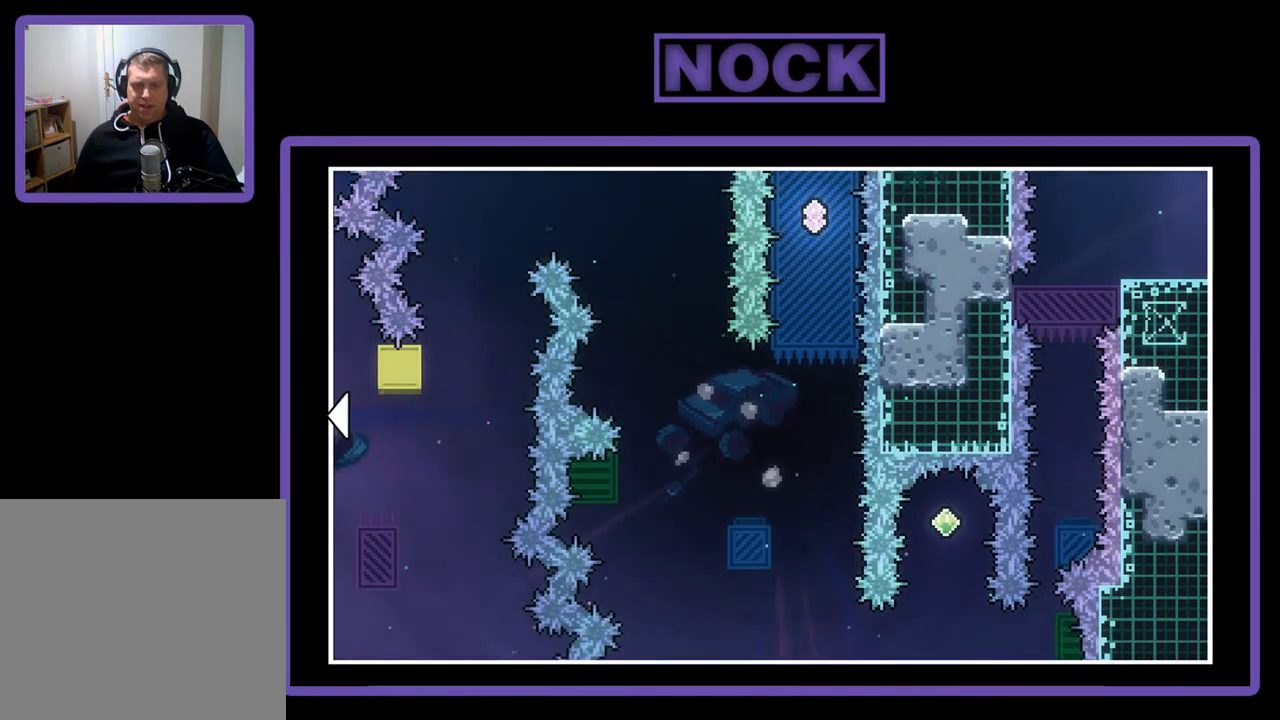
{"buttons": ["DPAD_RIGHT"], "left_stick": "center", "events": []}
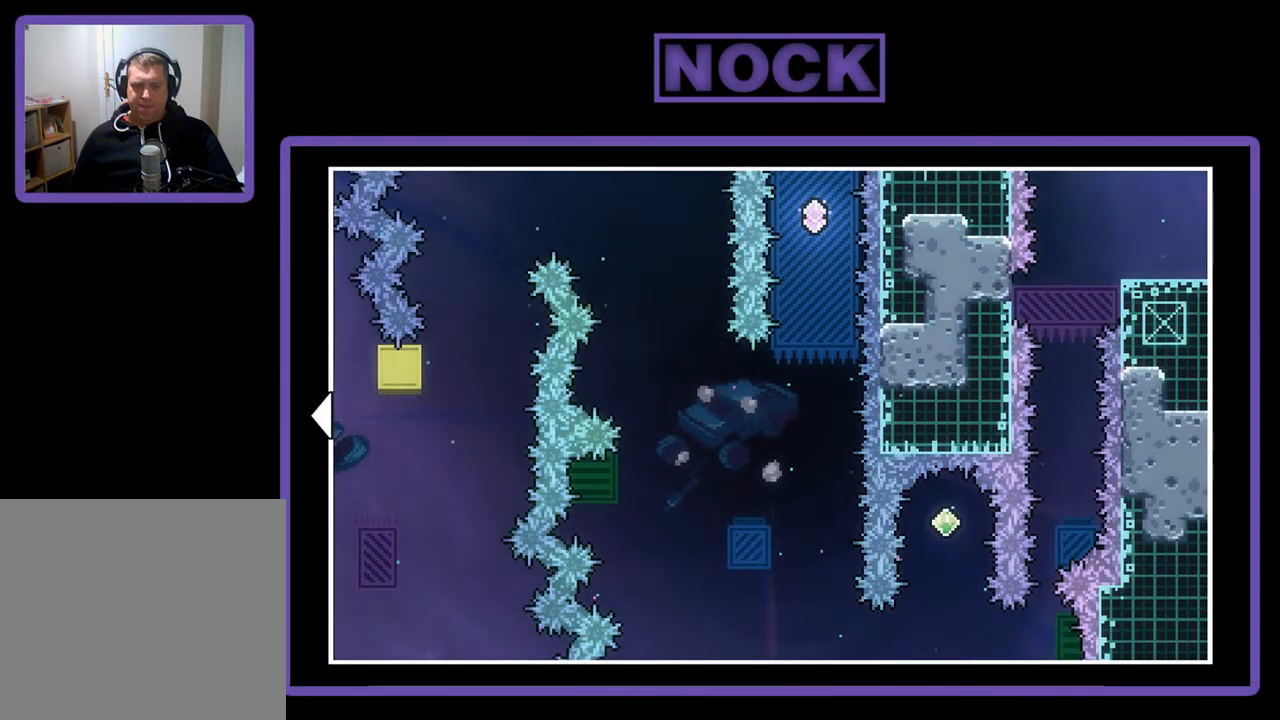
{"buttons": [], "left_stick": "center", "events": [[233, "DPAD_RIGHT", "up"]]}
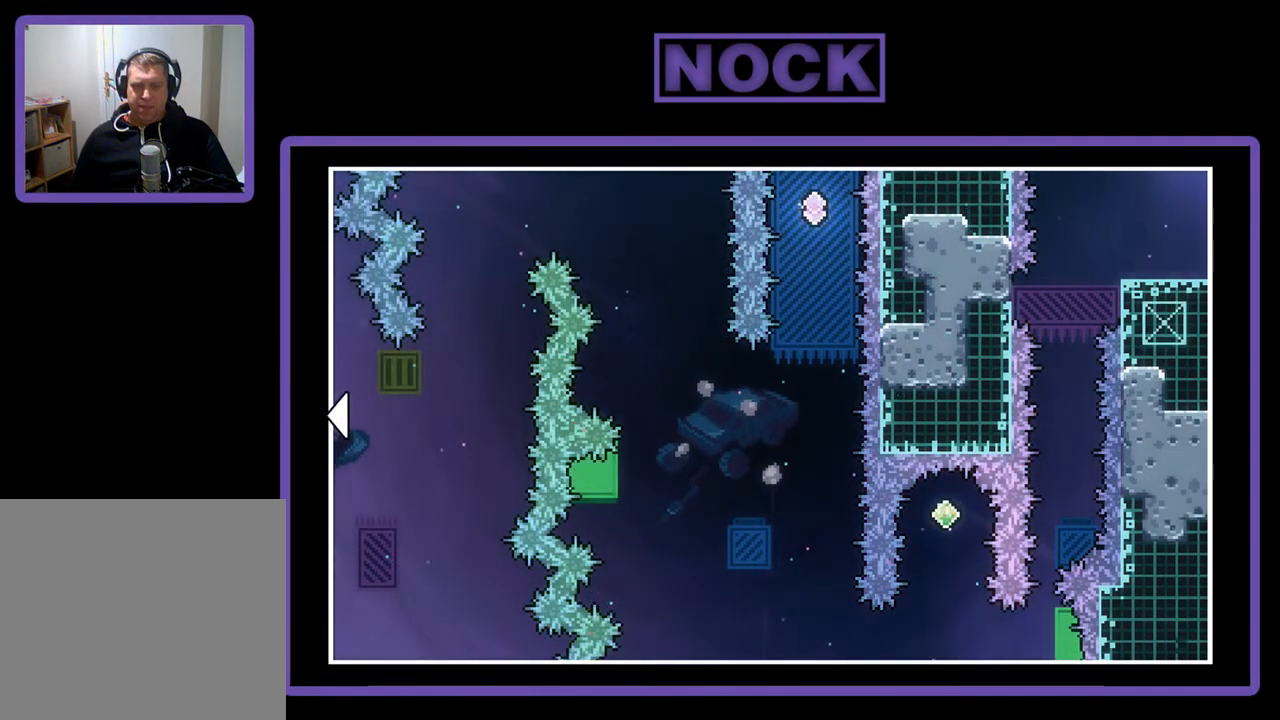
{"buttons": [], "left_stick": "center", "events": []}
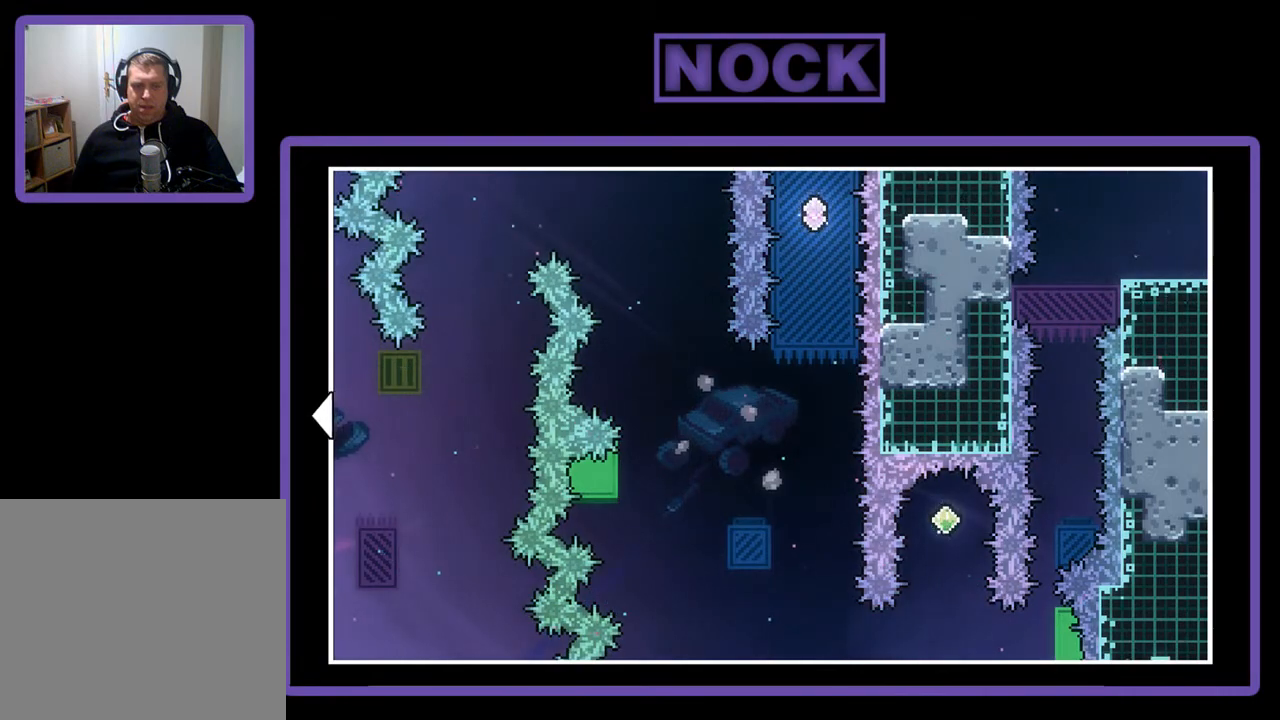
{"buttons": [], "left_stick": "center", "events": []}
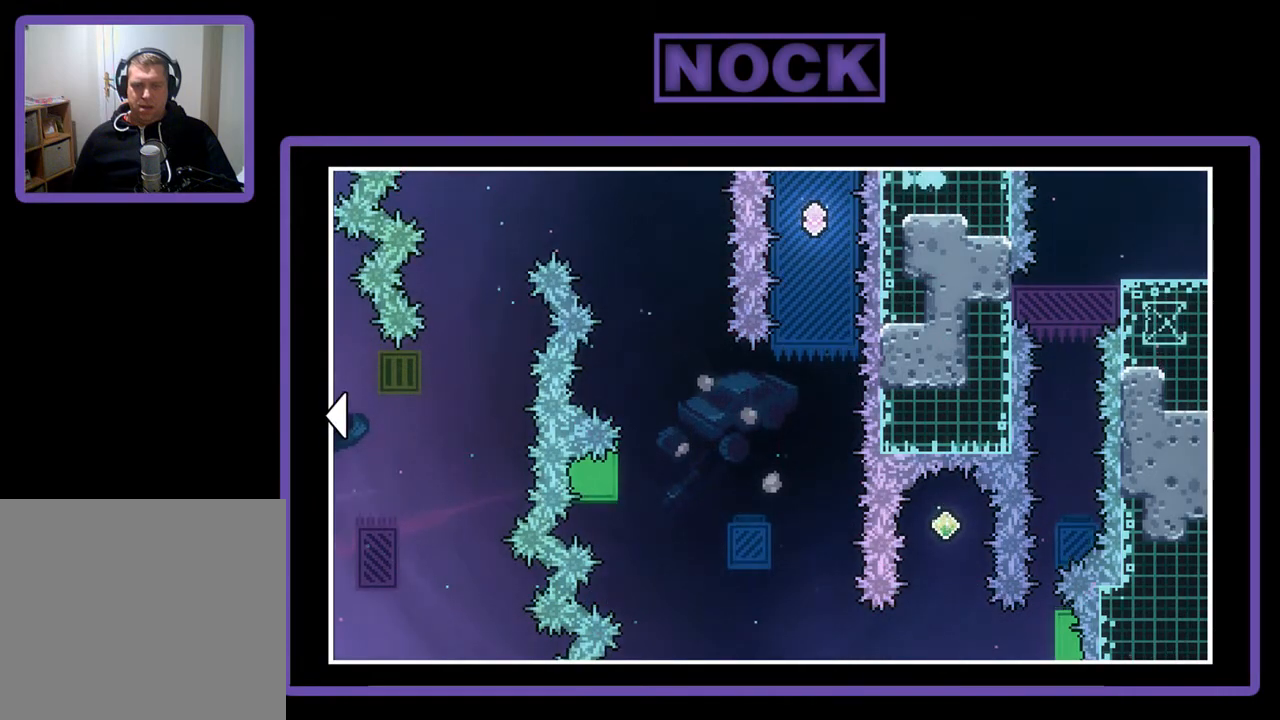
{"buttons": ["DPAD_LEFT"], "left_stick": "center", "events": [[167, "DPAD_LEFT", "down"]]}
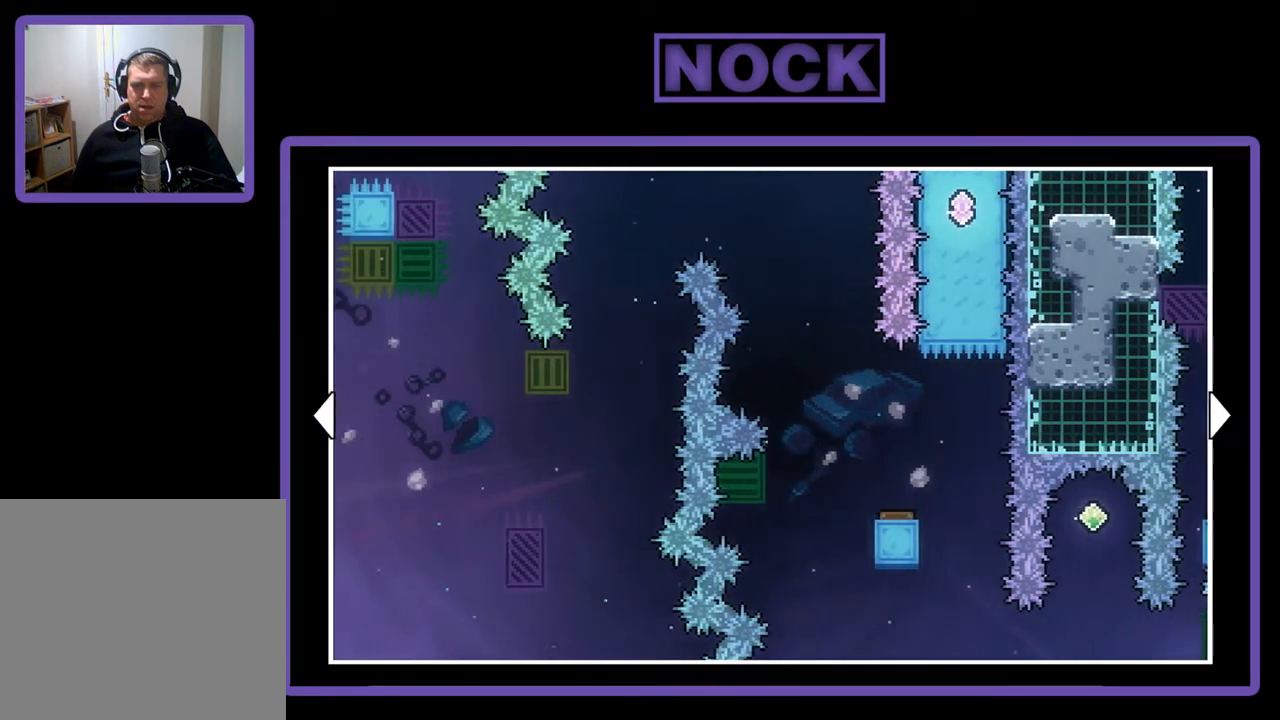
{"buttons": [], "left_stick": "center", "events": [[267, "DPAD_LEFT", "up"]]}
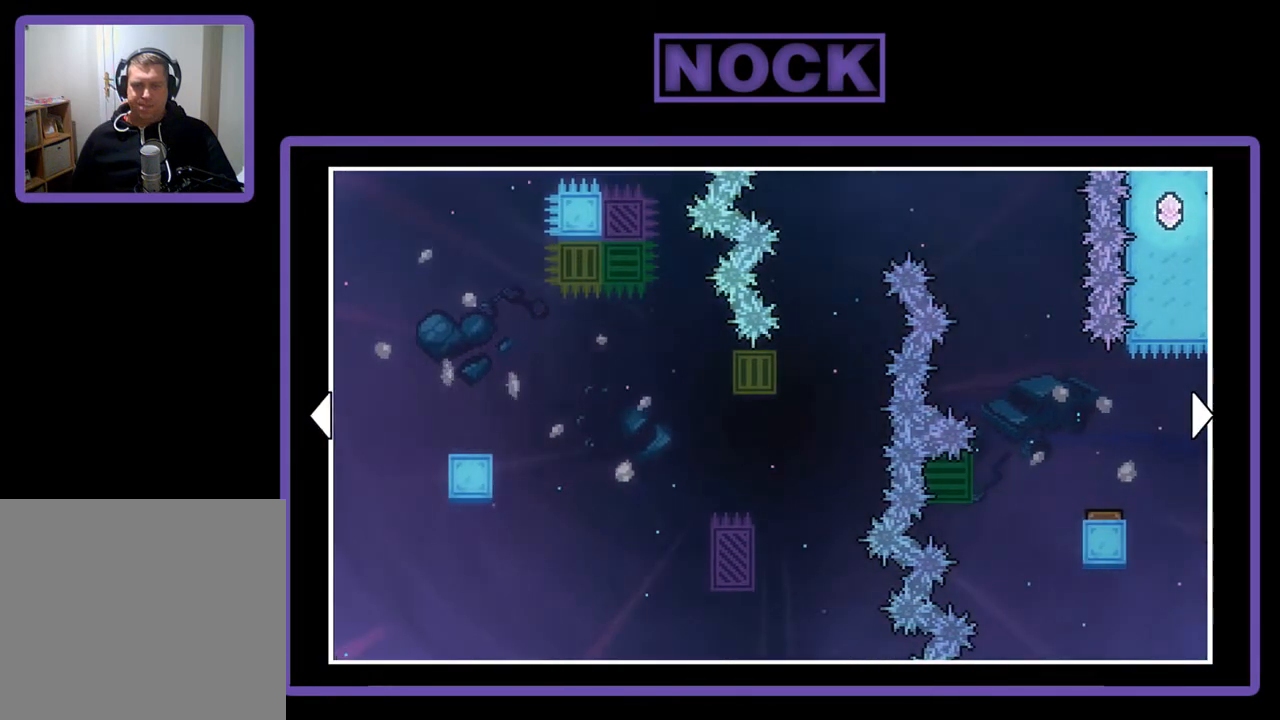
{"buttons": ["DPAD_LEFT"], "left_stick": "center", "events": [[333, "DPAD_LEFT", "down"]]}
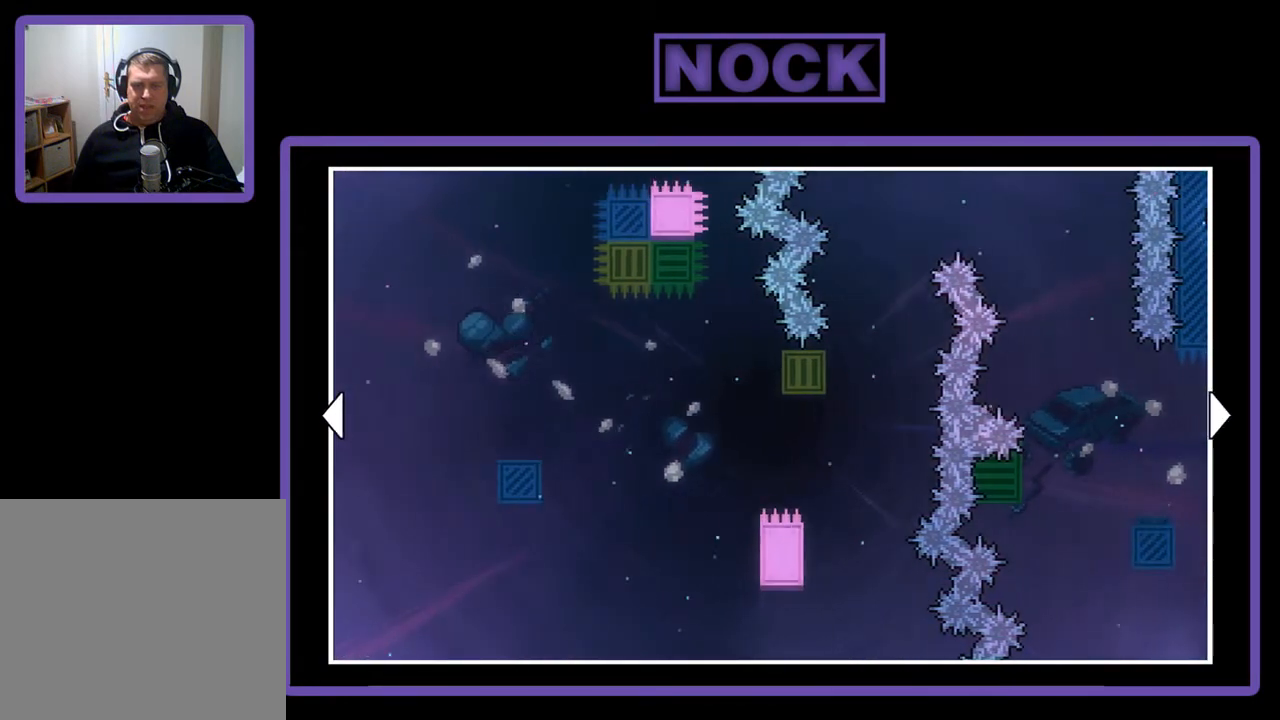
{"buttons": [], "left_stick": "center", "events": [[300, "DPAD_LEFT", "up"]]}
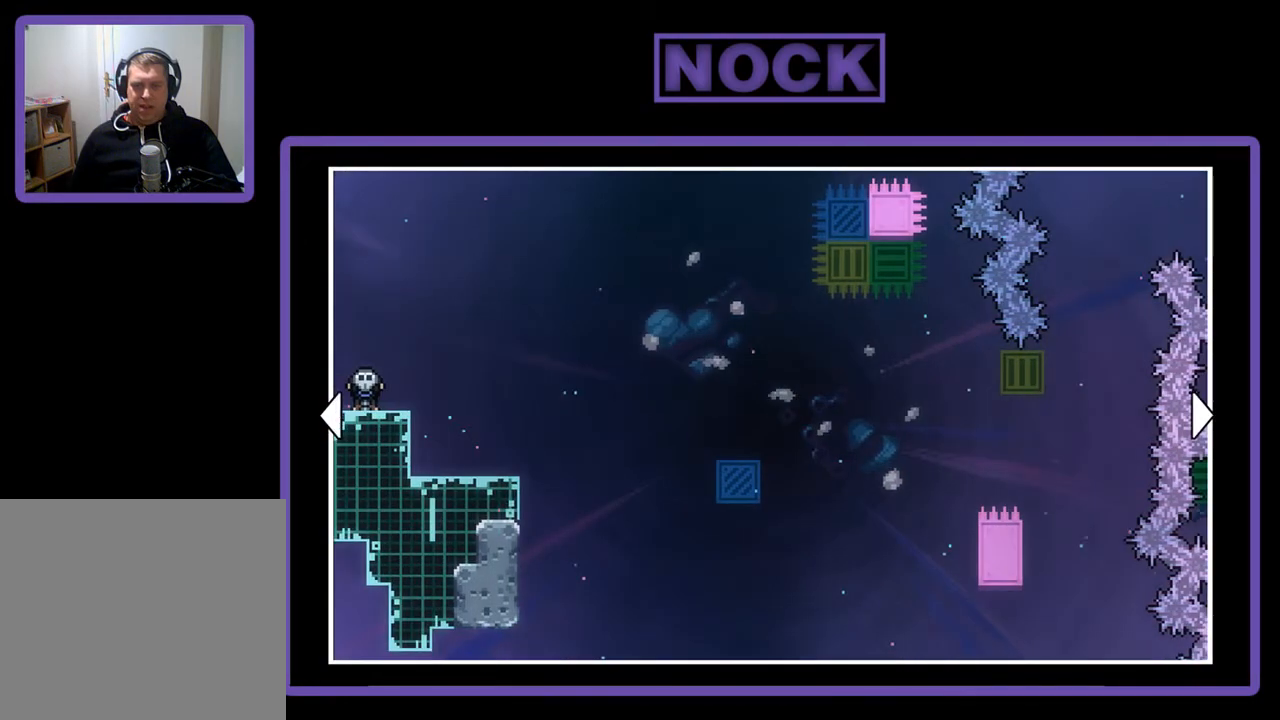
{"buttons": [], "left_stick": "center", "events": []}
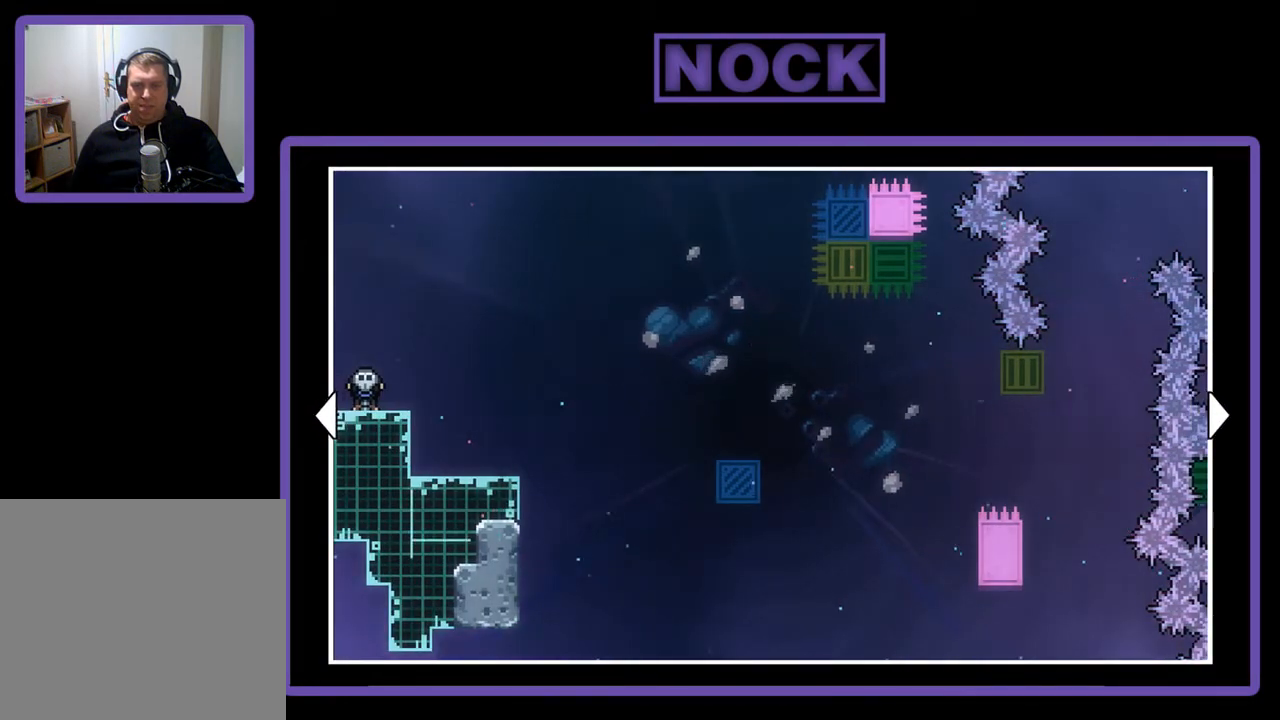
{"buttons": [], "left_stick": "center", "events": [[33, "DPAD_RIGHT", "down"], [200, "DPAD_RIGHT", "up"]]}
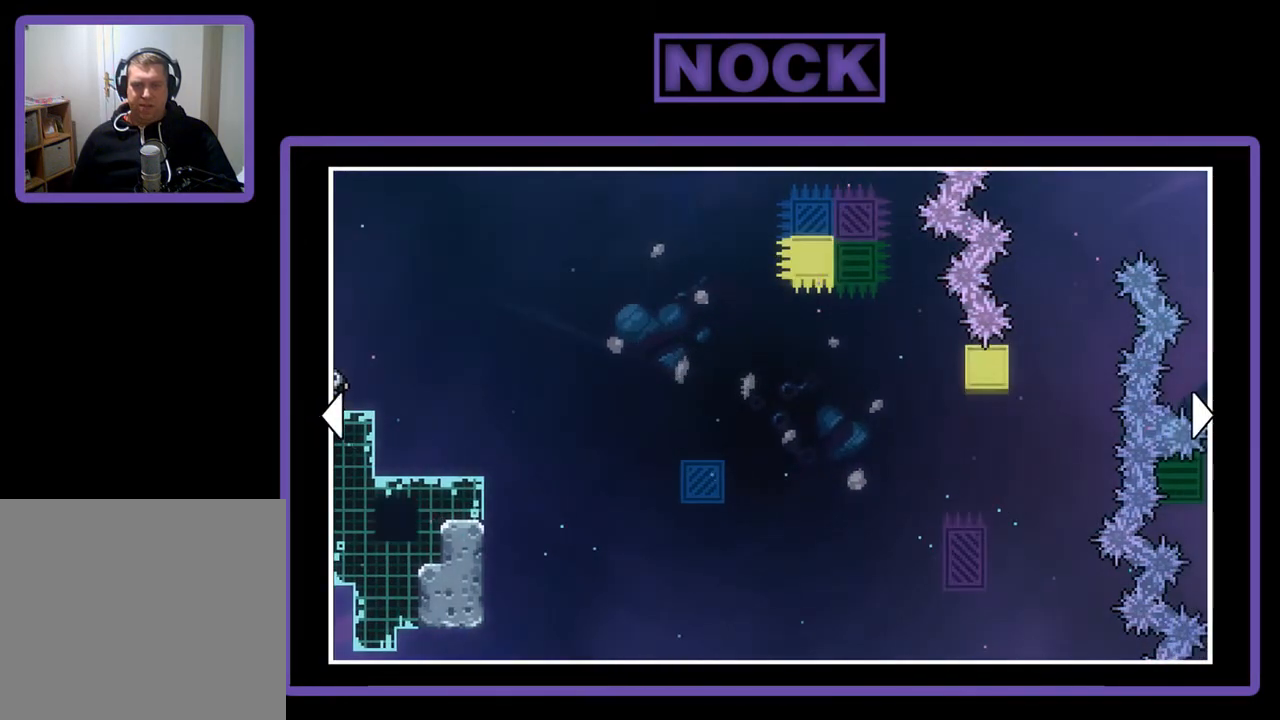
{"buttons": [], "left_stick": "center", "events": []}
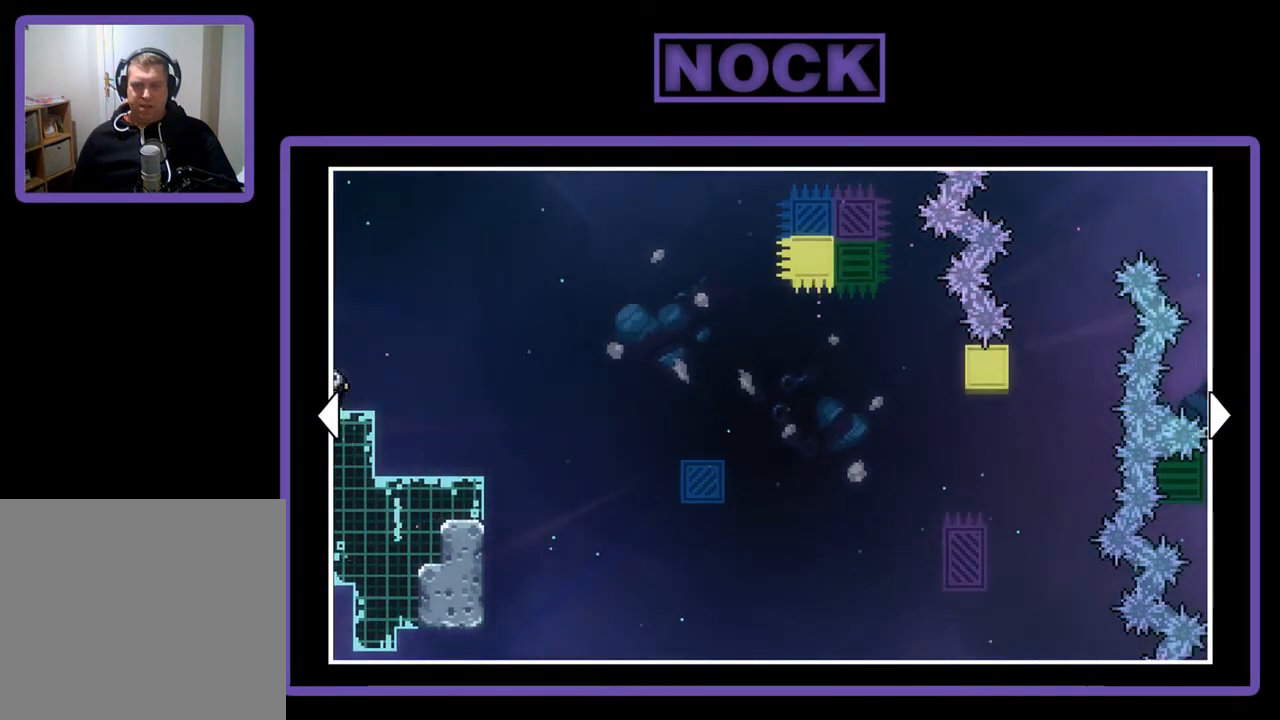
{"buttons": [], "left_stick": "center", "events": [[67, "DPAD_RIGHT", "down"], [233, "DPAD_RIGHT", "up"]]}